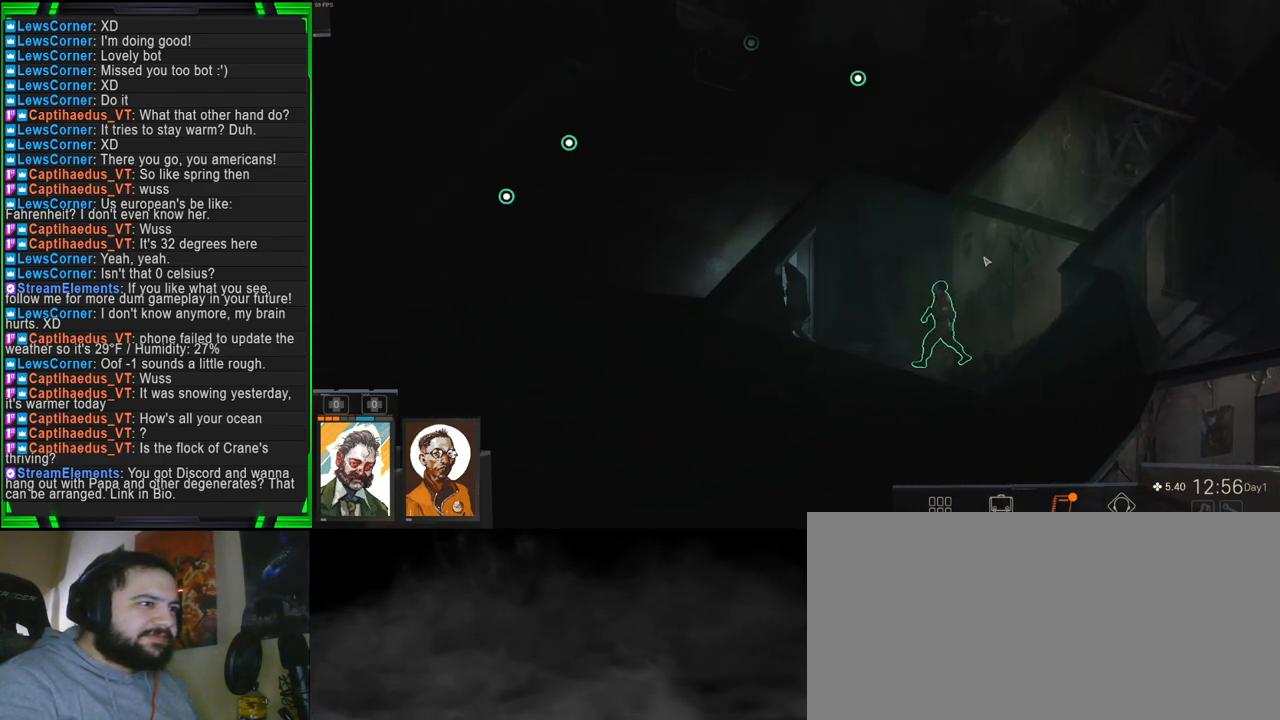
Gameplay with keyboard and mouse; each line is a JSON object with the keys and mouse buttons held at the frame after it. "events" lists presses ("down") and releases ("up") of "1", "2", "3", "4", "5", "a", "alt", "b", "c", "ctrl", "d", "e", "f", "g", "q", "r", "s", "shift", "space", "t", "tab", "tilde", "v", "w", "x", "z", "mouse_left", "mouse_wheel", "mouse_right", "mouse_mb4" and "mouse_mb5" between this image and that frame as [ms after this image, input, new state], when the widget could be followed in between. "mouse_left", "mouse_wheel", "mouse_right", "mouse_mb4", "mouse_mb5" = the "left", "wheel", "right", "mb4", "mb5" buttons of the "mouse" list. No other keys are recorded. "wheel" means that the mouse wheel is clicked or scrolled. Mouse movement is not recorded.
{"keys": ["tab"], "mouse": [], "events": []}
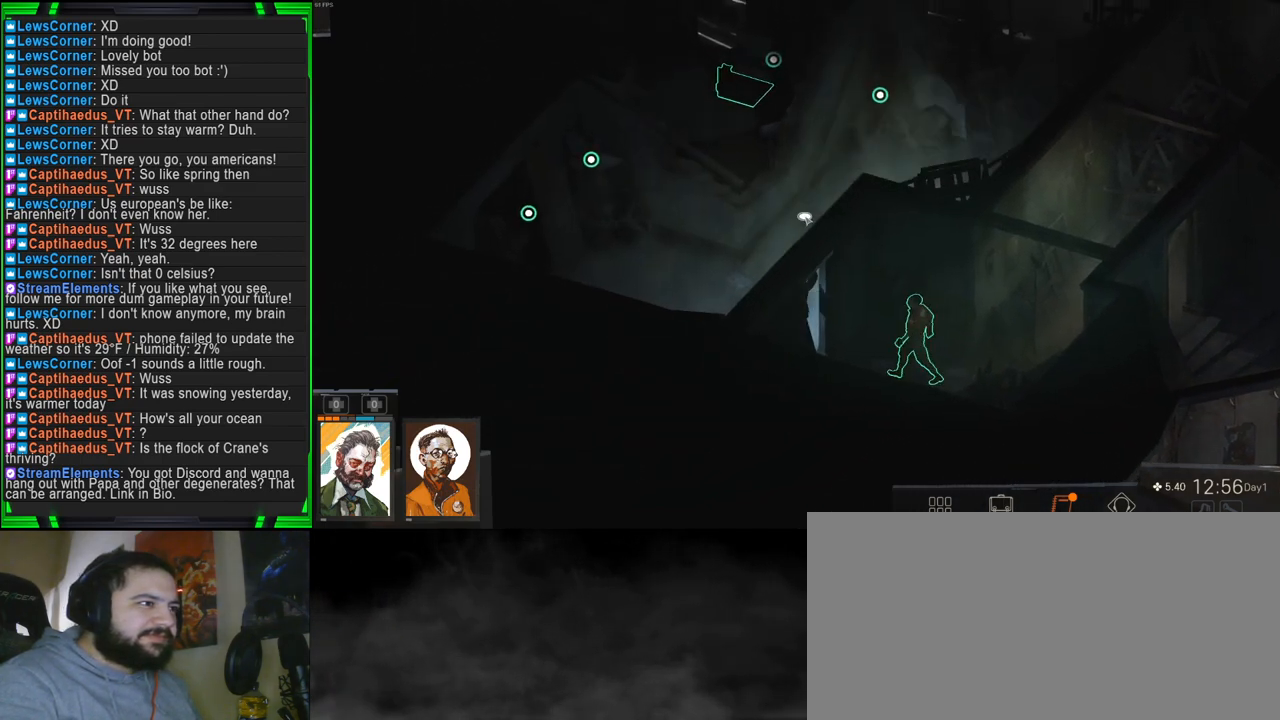
{"keys": [], "mouse": [], "events": [[66, "tab", "up"], [300, "mouse_left", "down"], [400, "mouse_left", "up"]]}
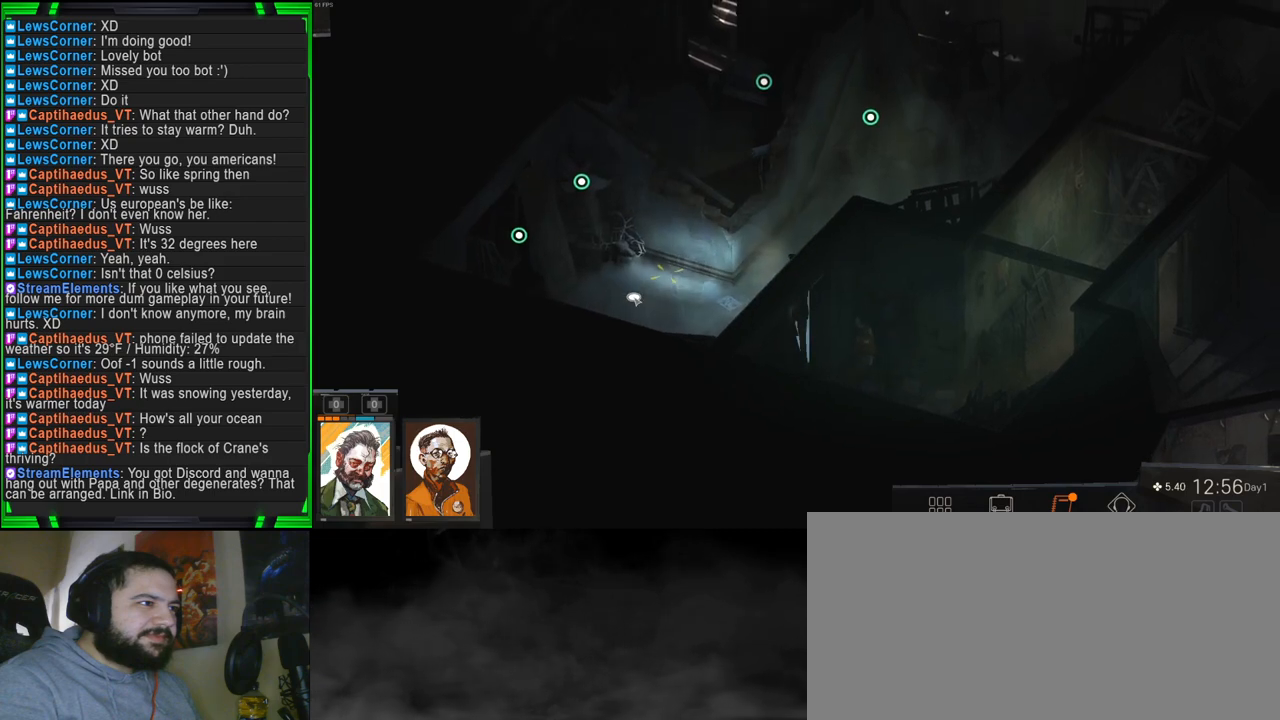
{"keys": ["tab"], "mouse": [], "events": [[366, "tab", "down"]]}
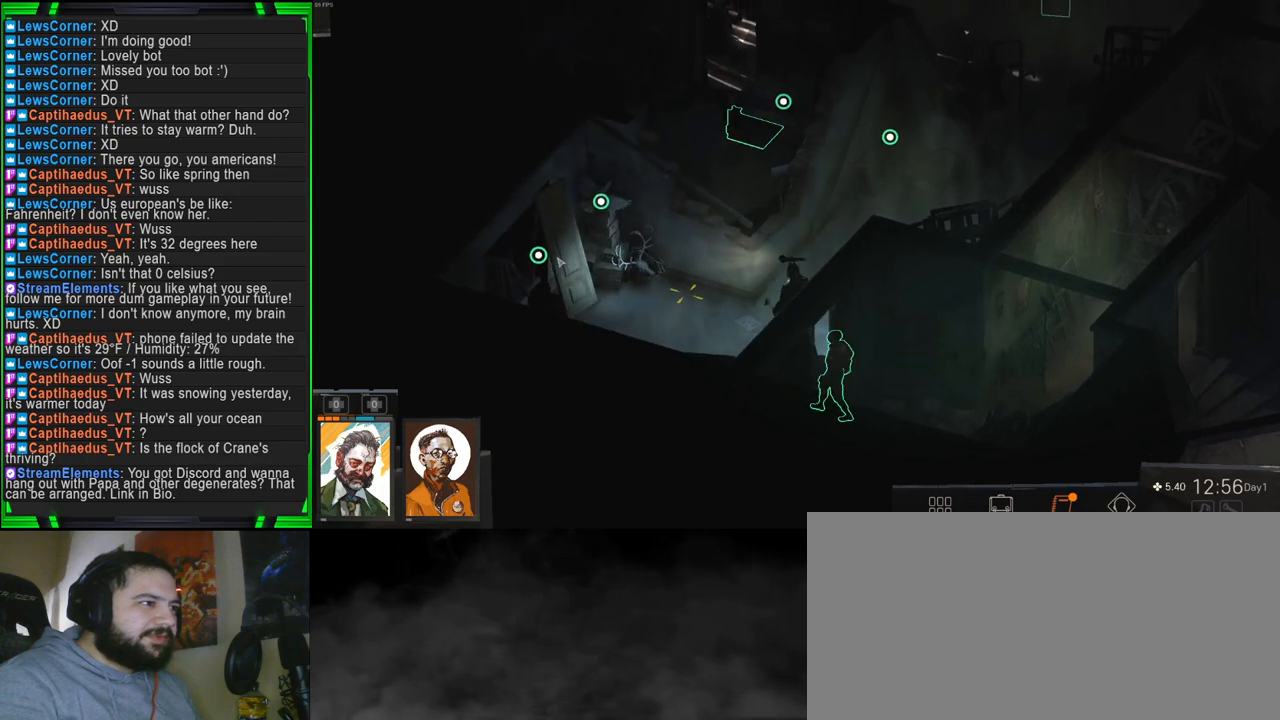
{"keys": [], "mouse": ["left"], "events": [[283, "tab", "up"], [466, "mouse_left", "down"]]}
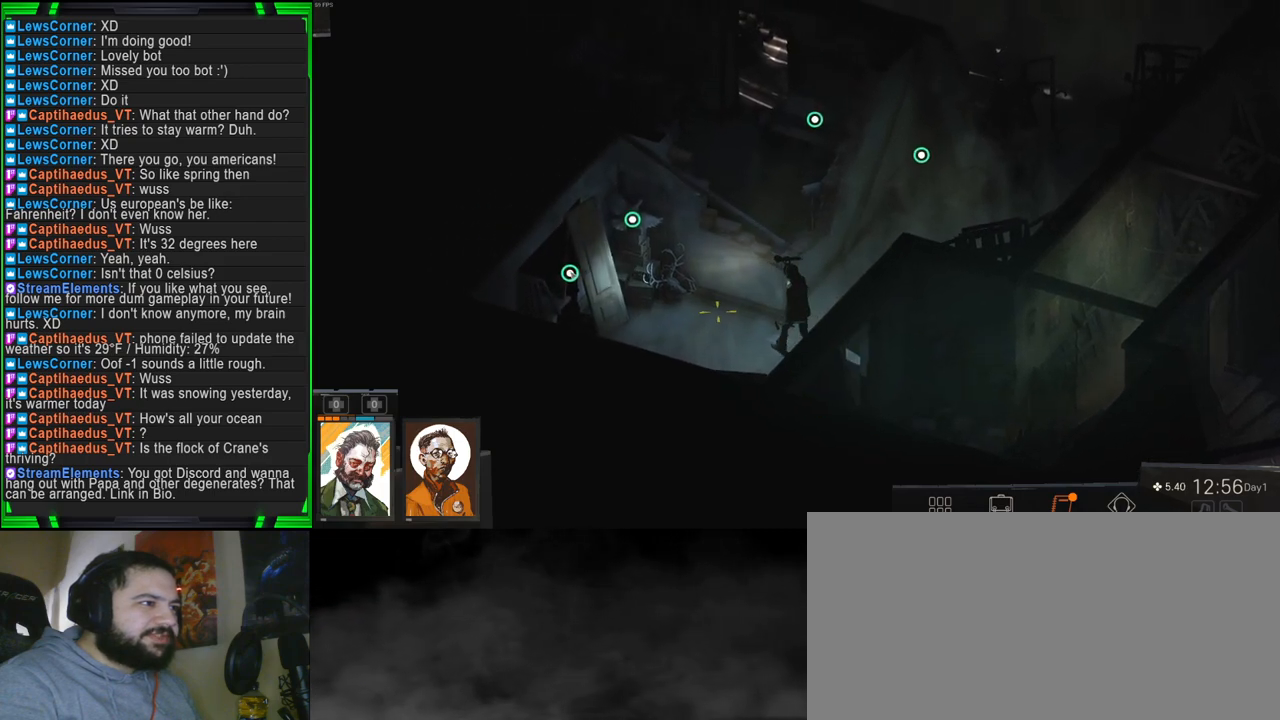
{"keys": [], "mouse": [], "events": [[66, "mouse_left", "up"]]}
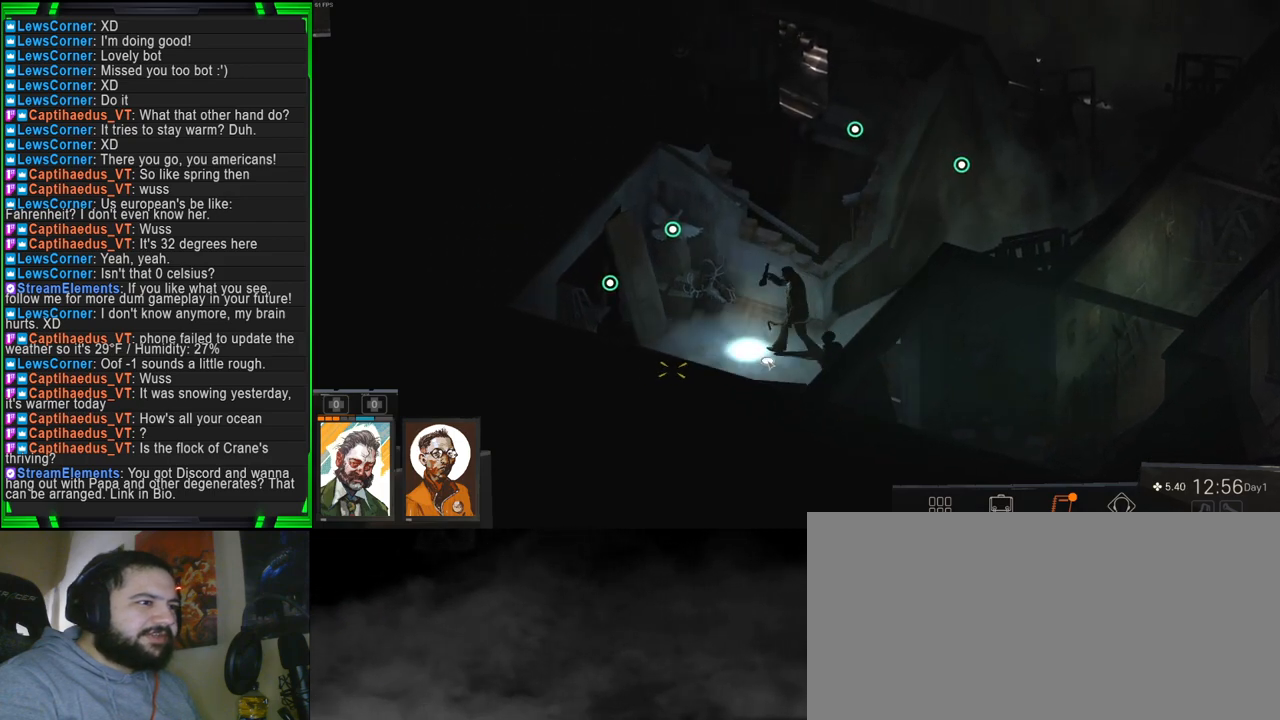
{"keys": [], "mouse": [], "events": []}
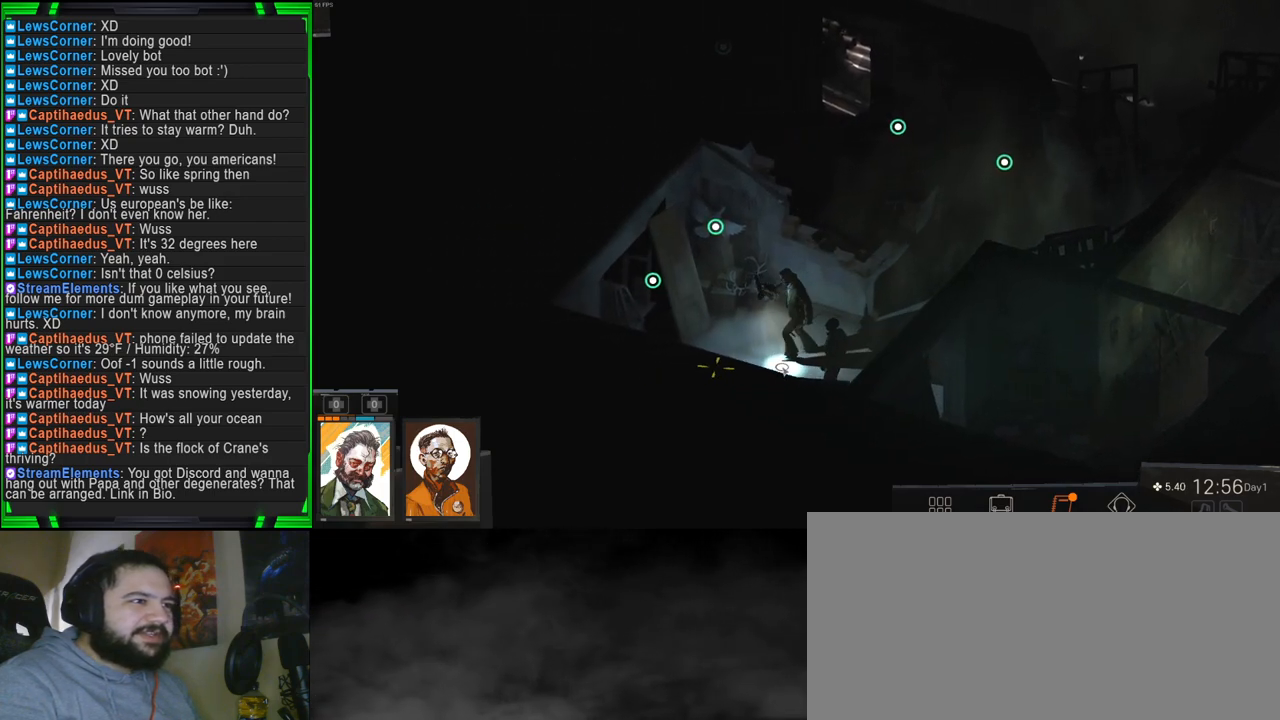
{"keys": [], "mouse": [], "events": []}
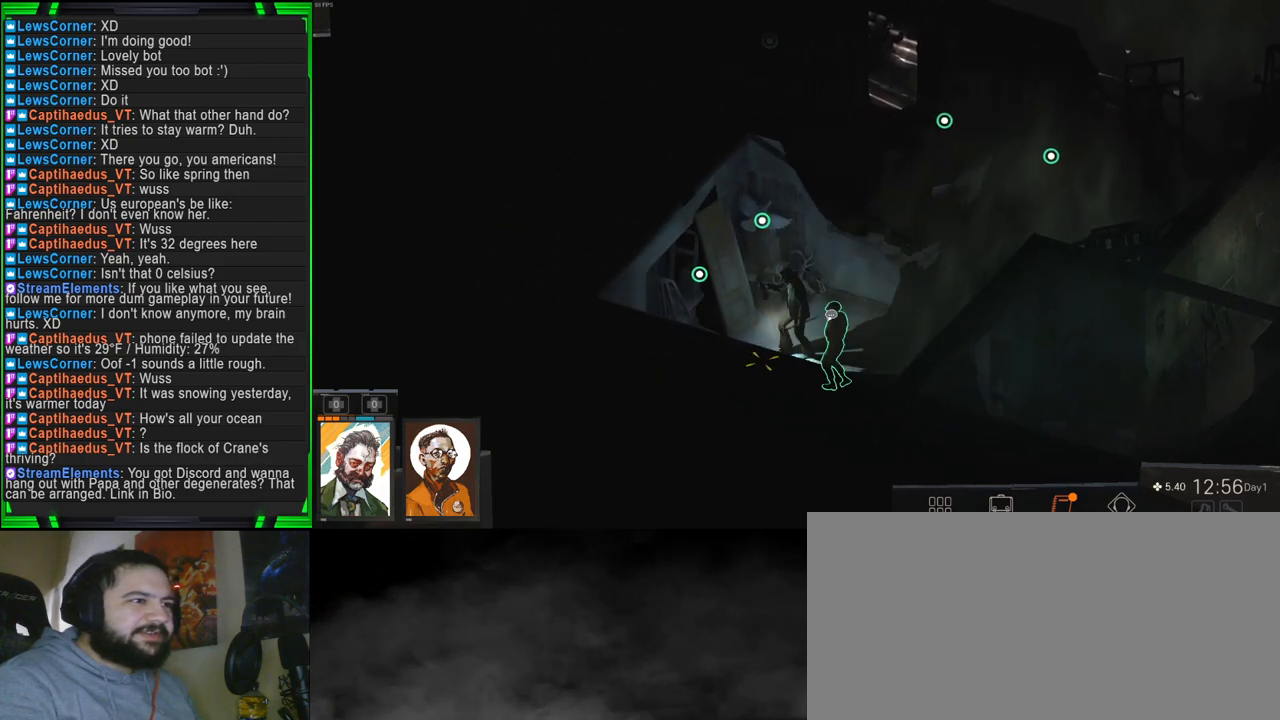
{"keys": [], "mouse": [], "events": []}
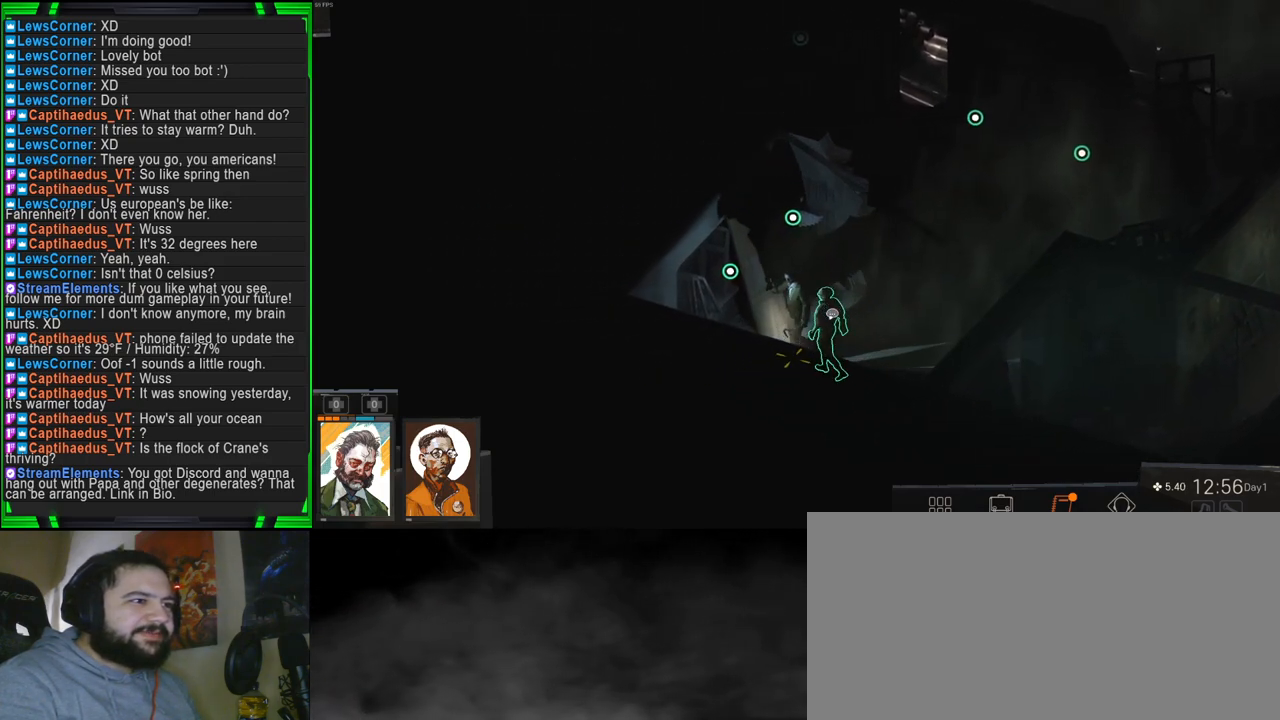
{"keys": [], "mouse": [], "events": []}
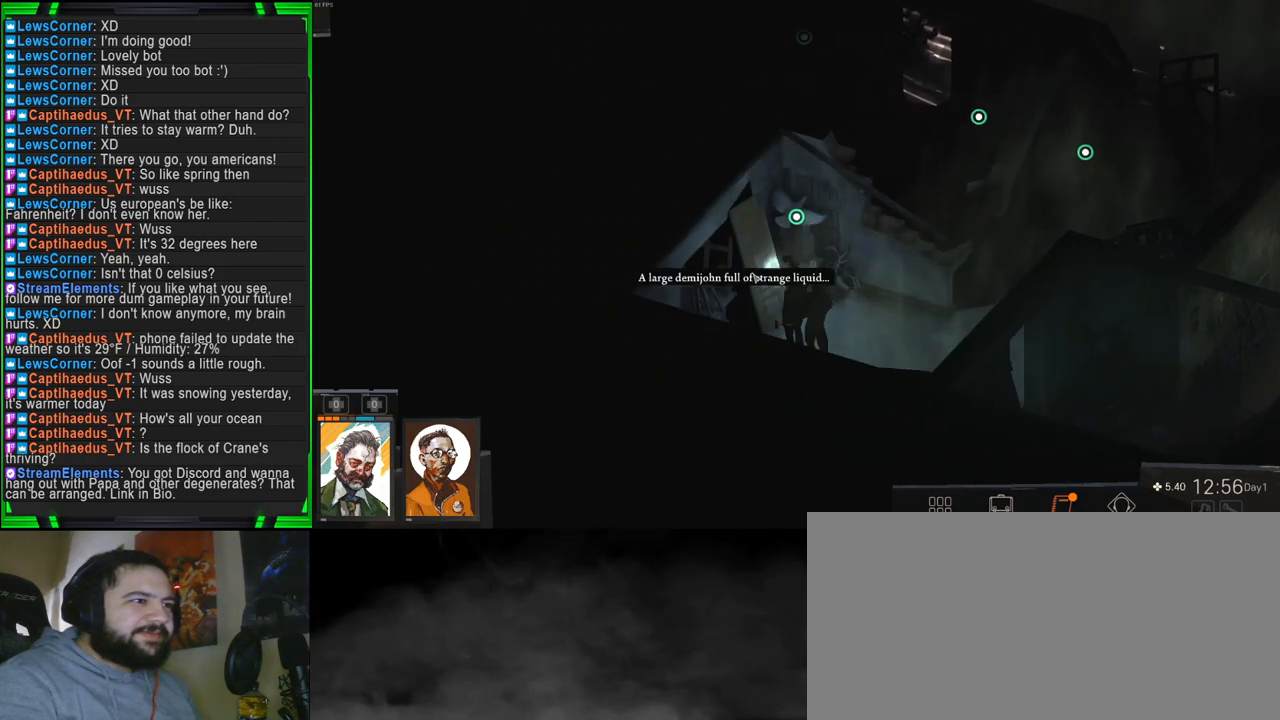
{"keys": [], "mouse": [], "events": []}
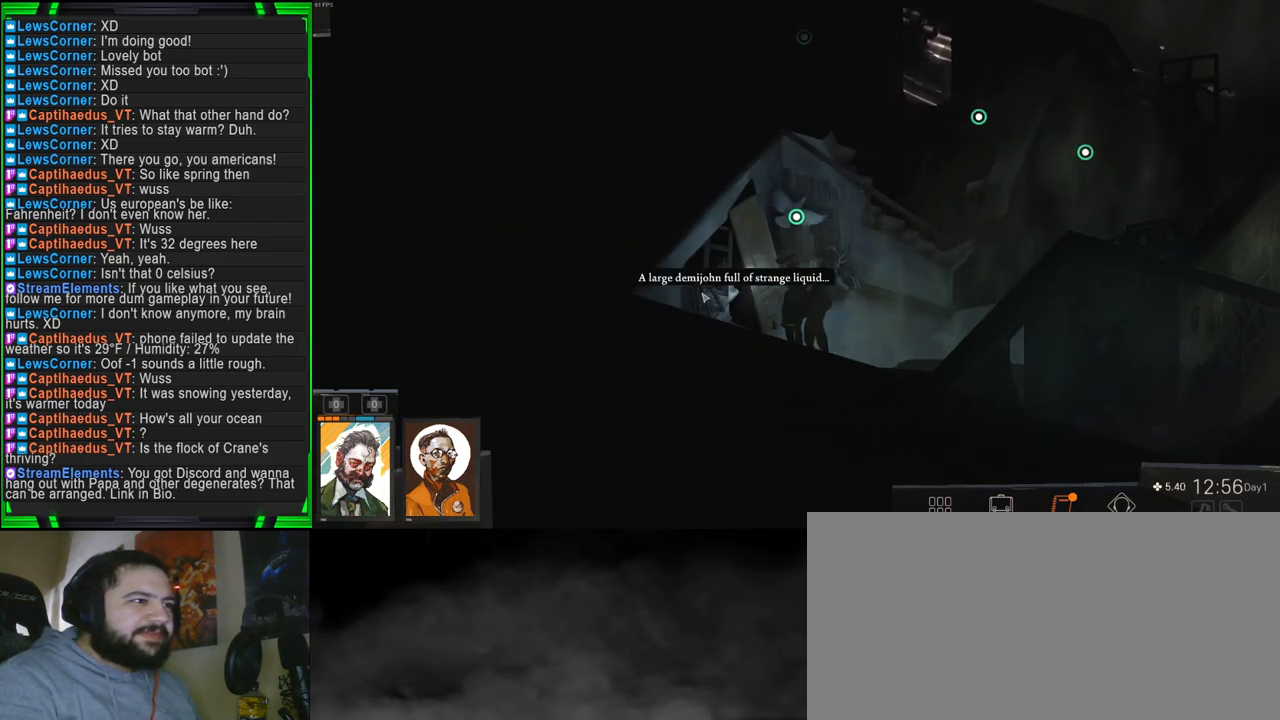
{"keys": [], "mouse": [], "events": []}
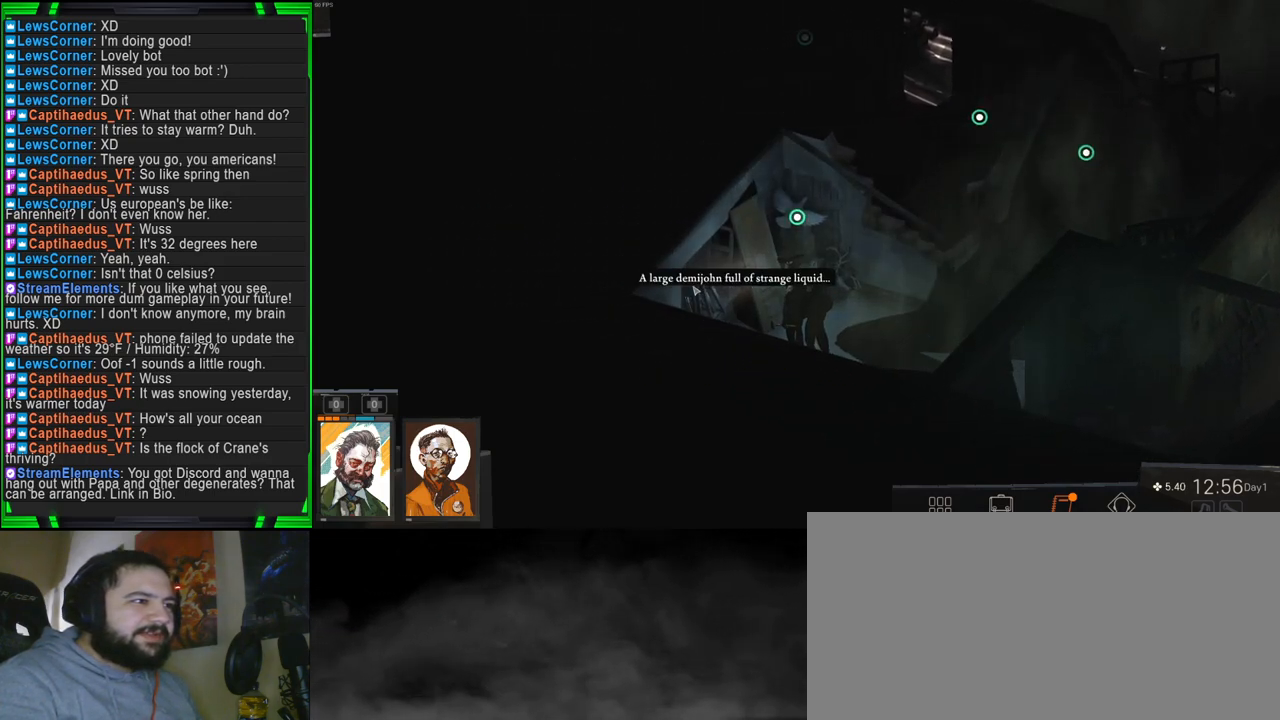
{"keys": [], "mouse": [], "events": []}
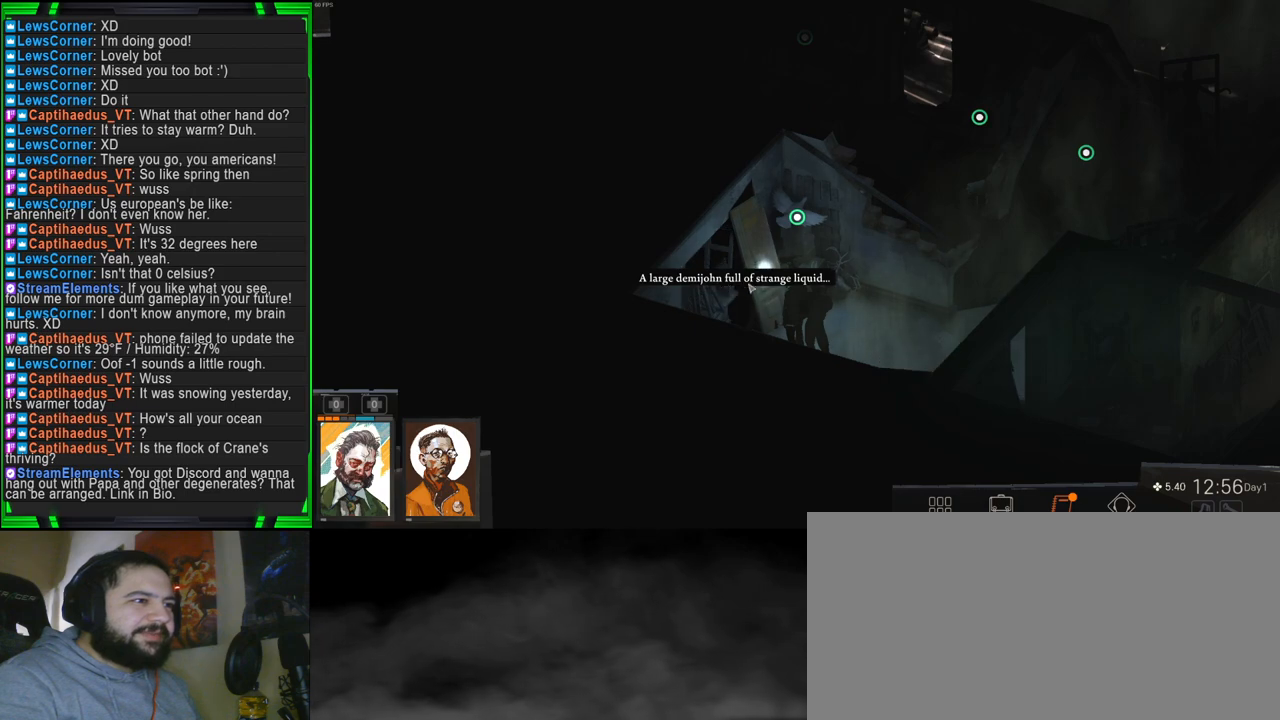
{"keys": [], "mouse": [], "events": []}
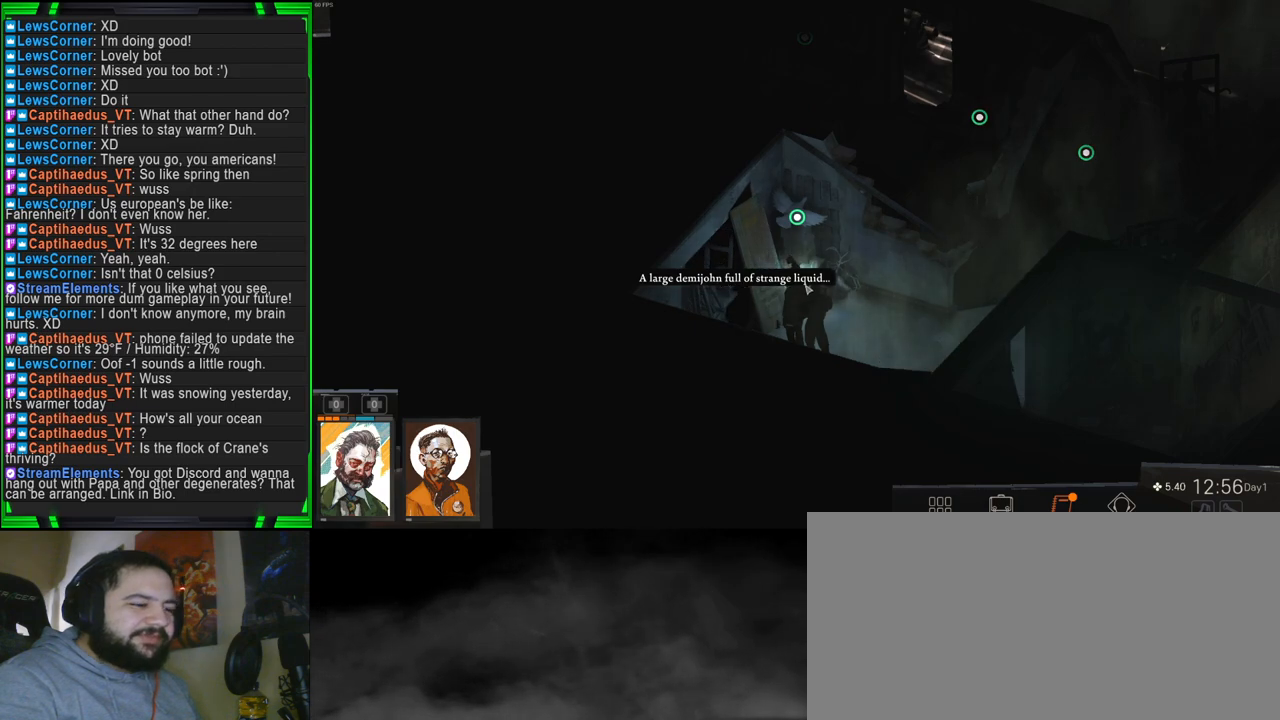
{"keys": [], "mouse": [], "events": []}
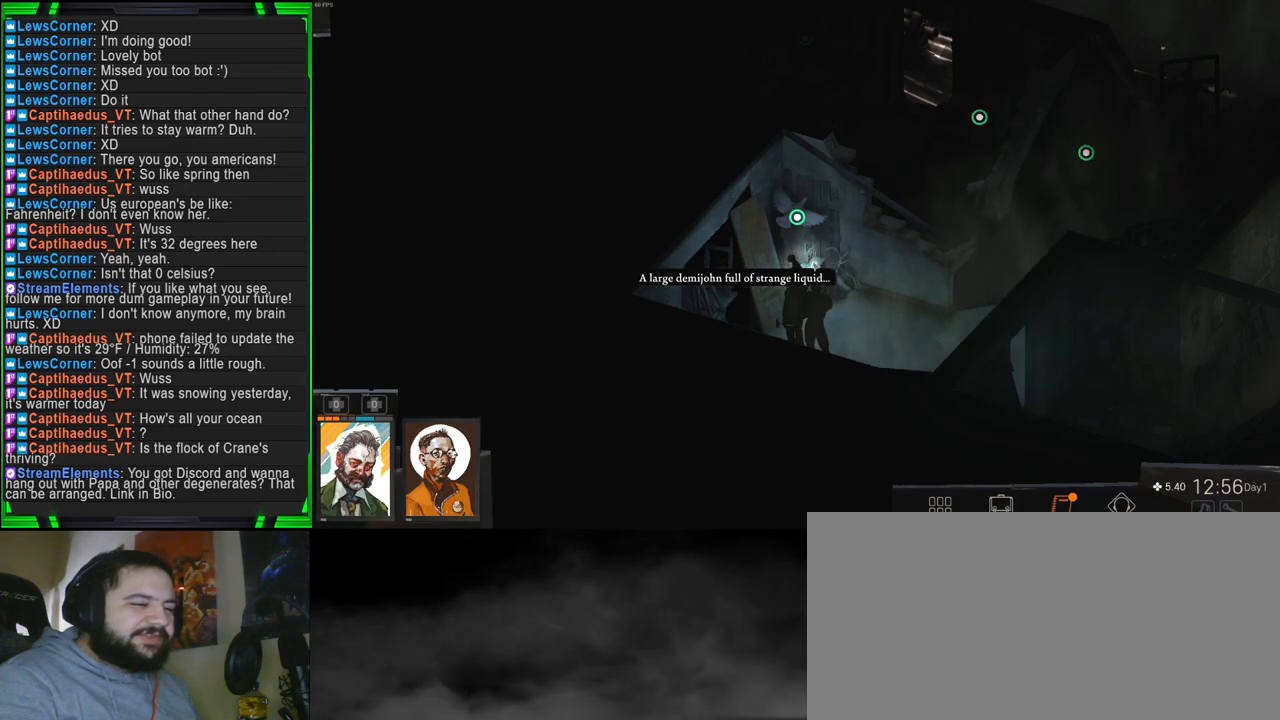
{"keys": [], "mouse": [], "events": []}
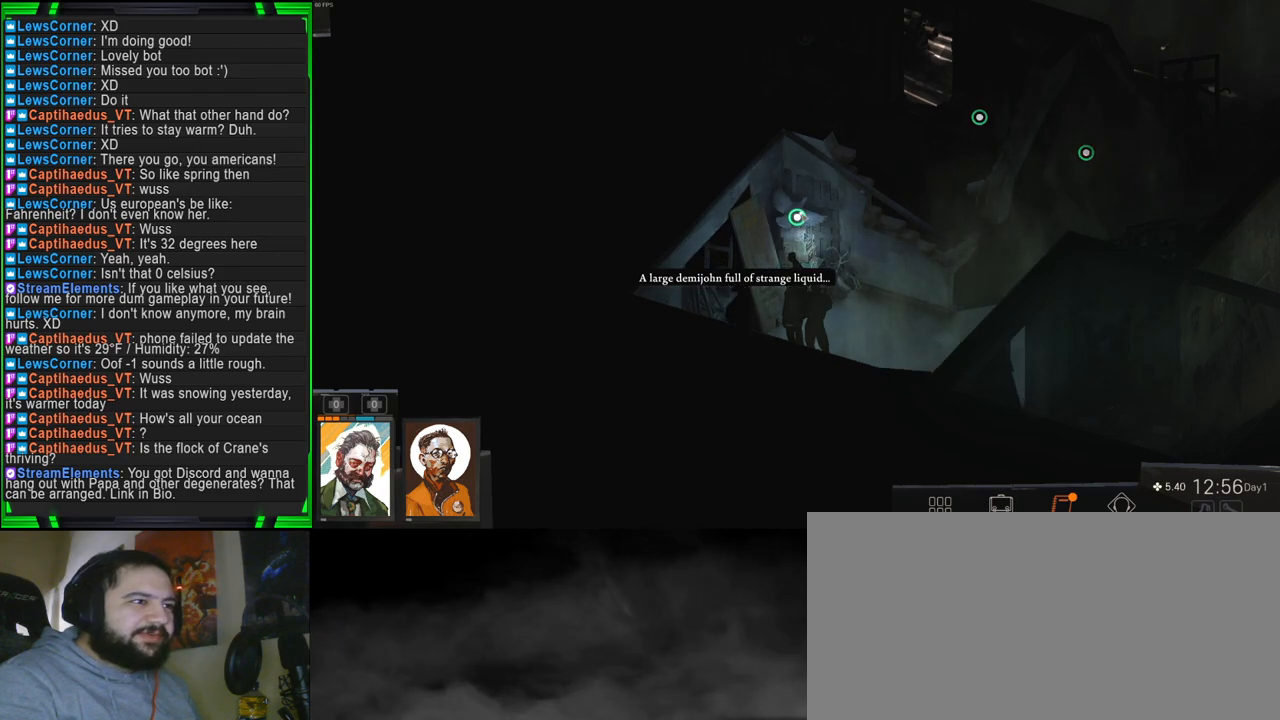
{"keys": [], "mouse": [], "events": [[366, "mouse_left", "down"], [416, "mouse_left", "up"]]}
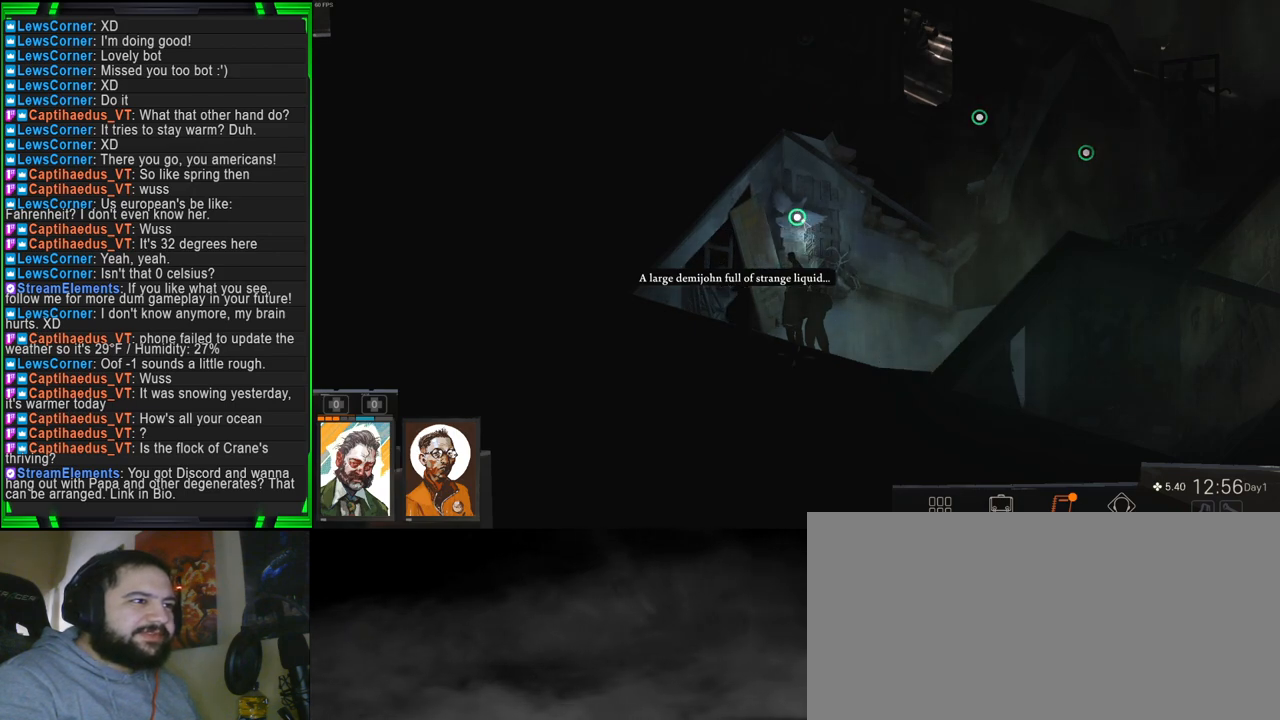
{"keys": [], "mouse": [], "events": []}
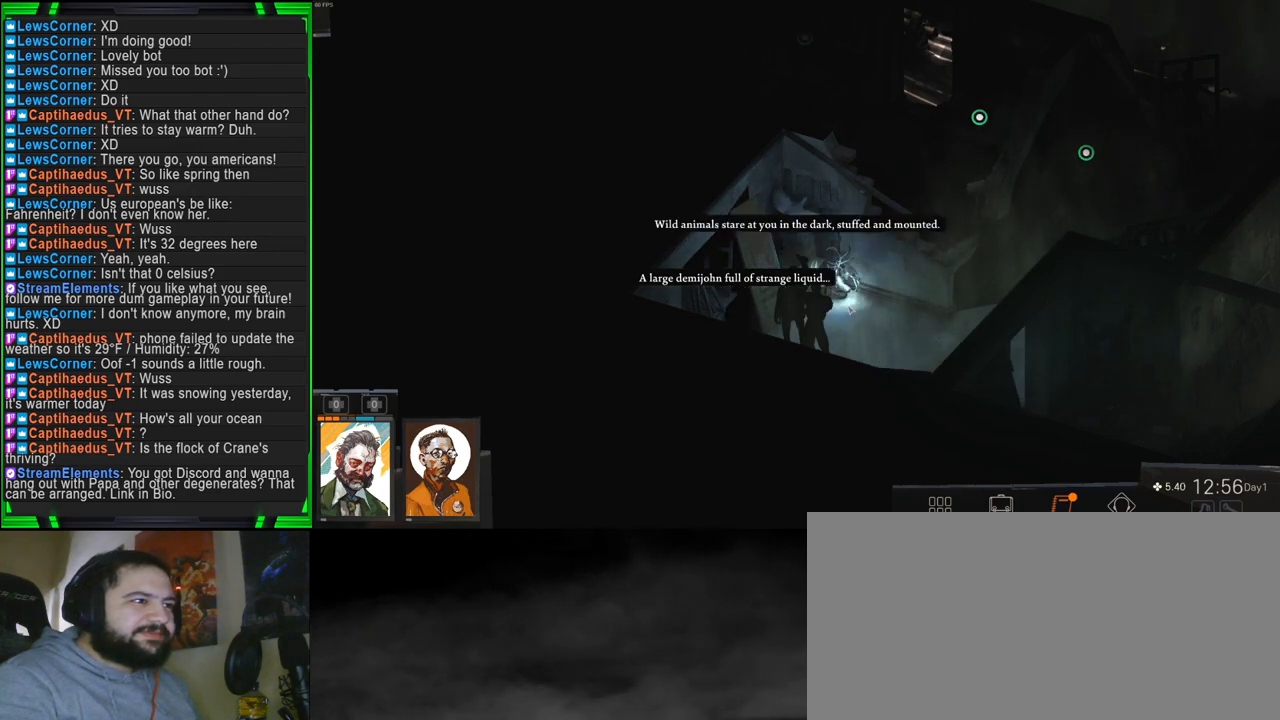
{"keys": [], "mouse": [], "events": []}
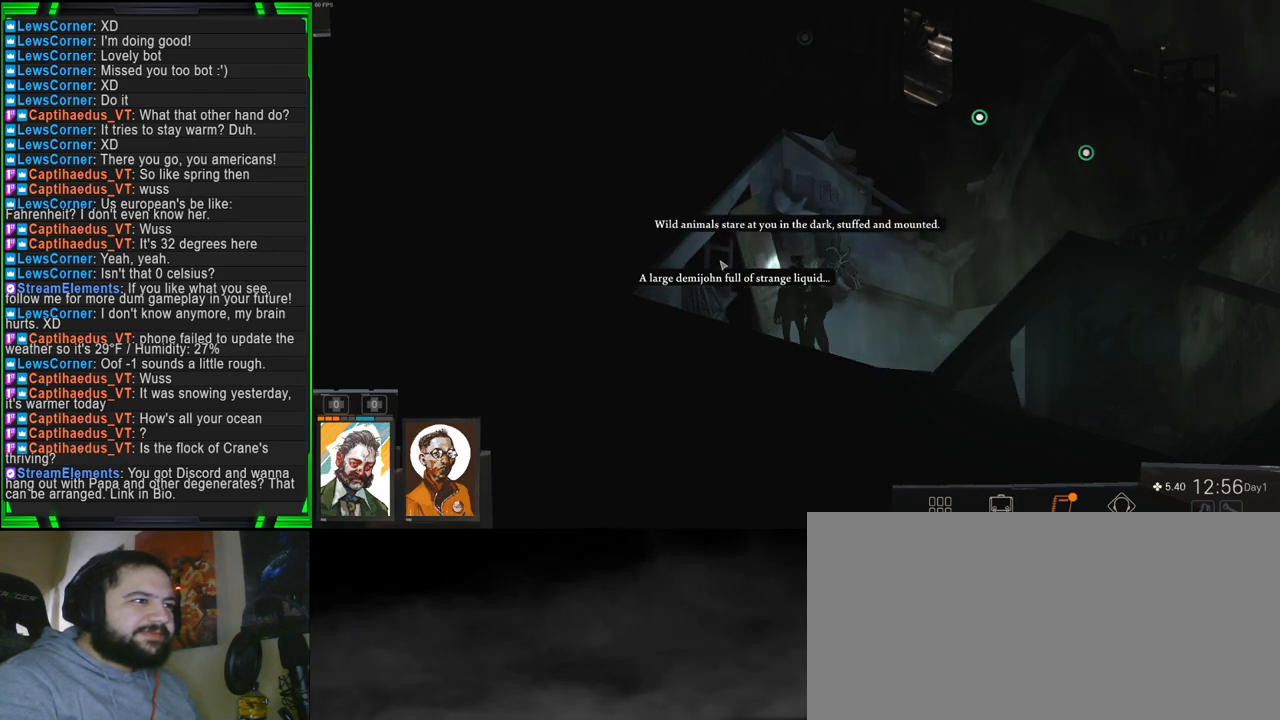
{"keys": [], "mouse": [], "events": []}
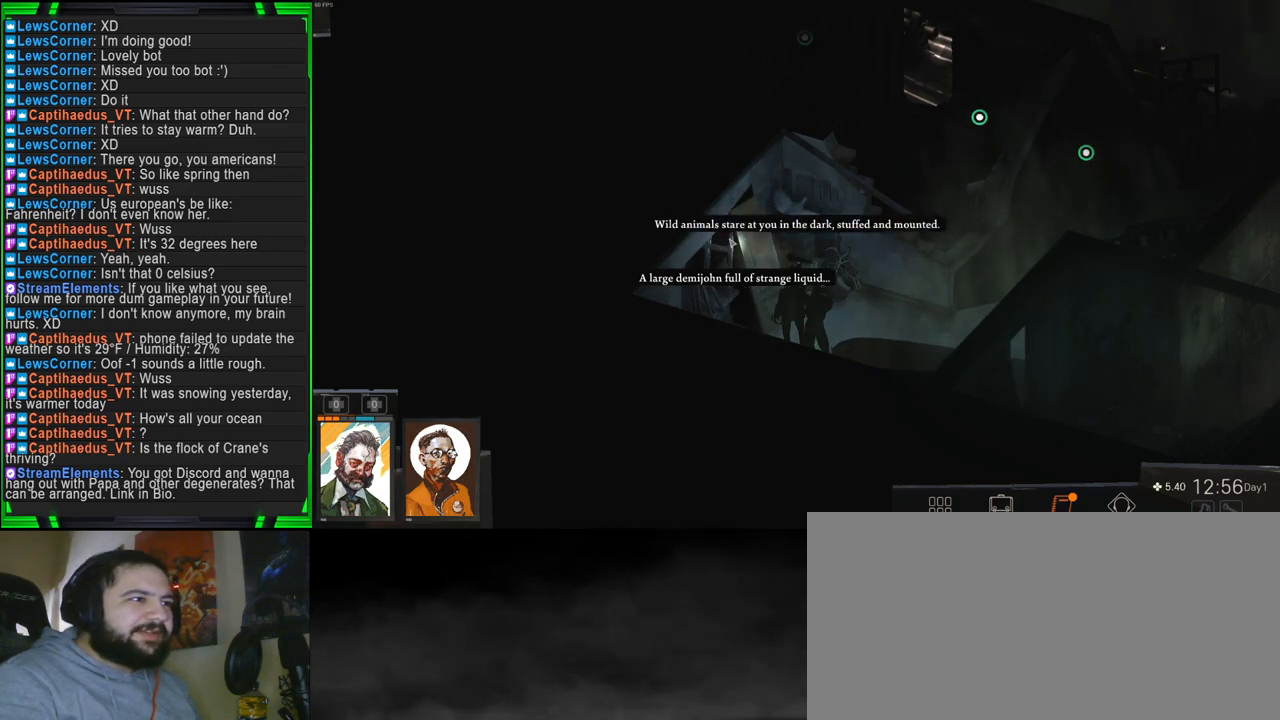
{"keys": [], "mouse": [], "events": []}
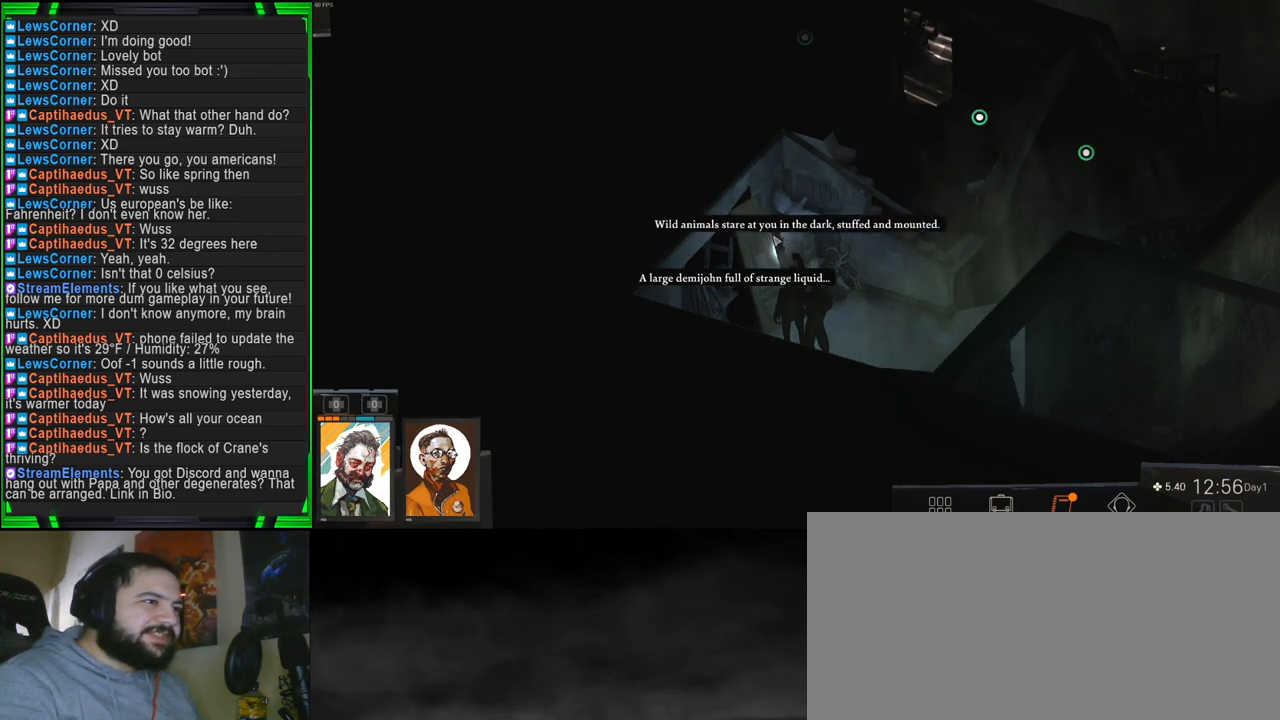
{"keys": [], "mouse": [], "events": []}
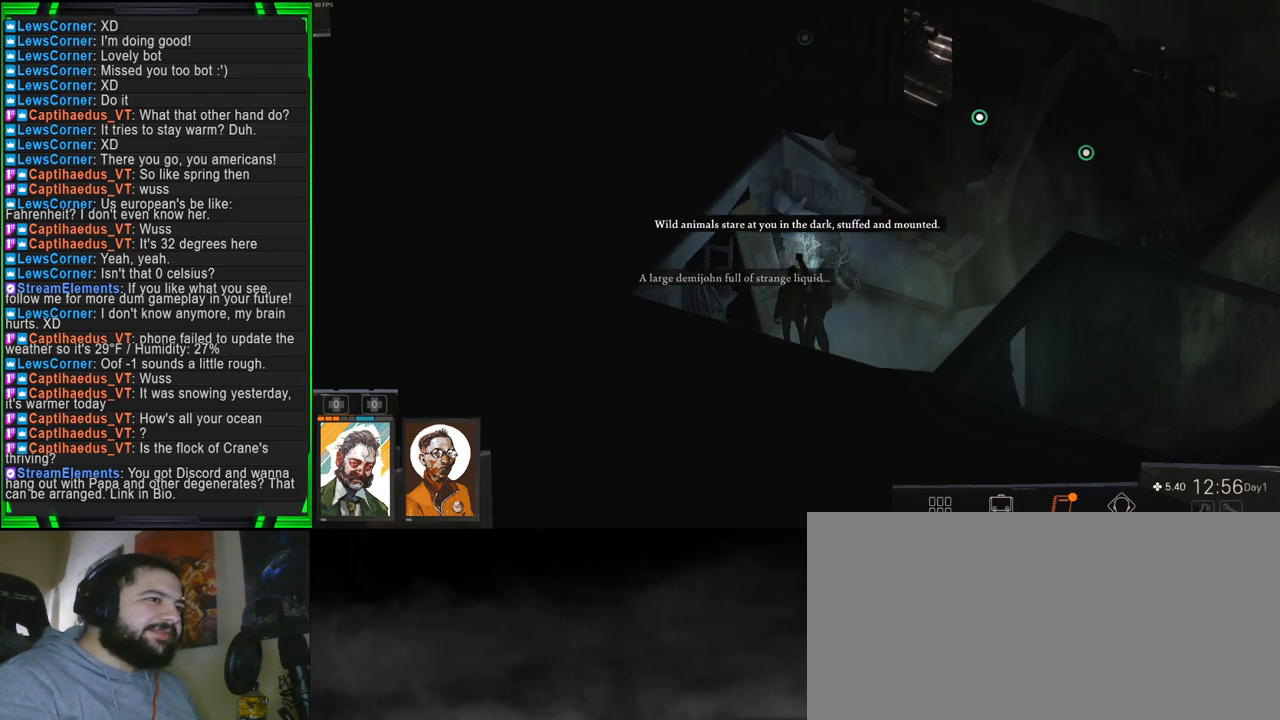
{"keys": [], "mouse": [], "events": []}
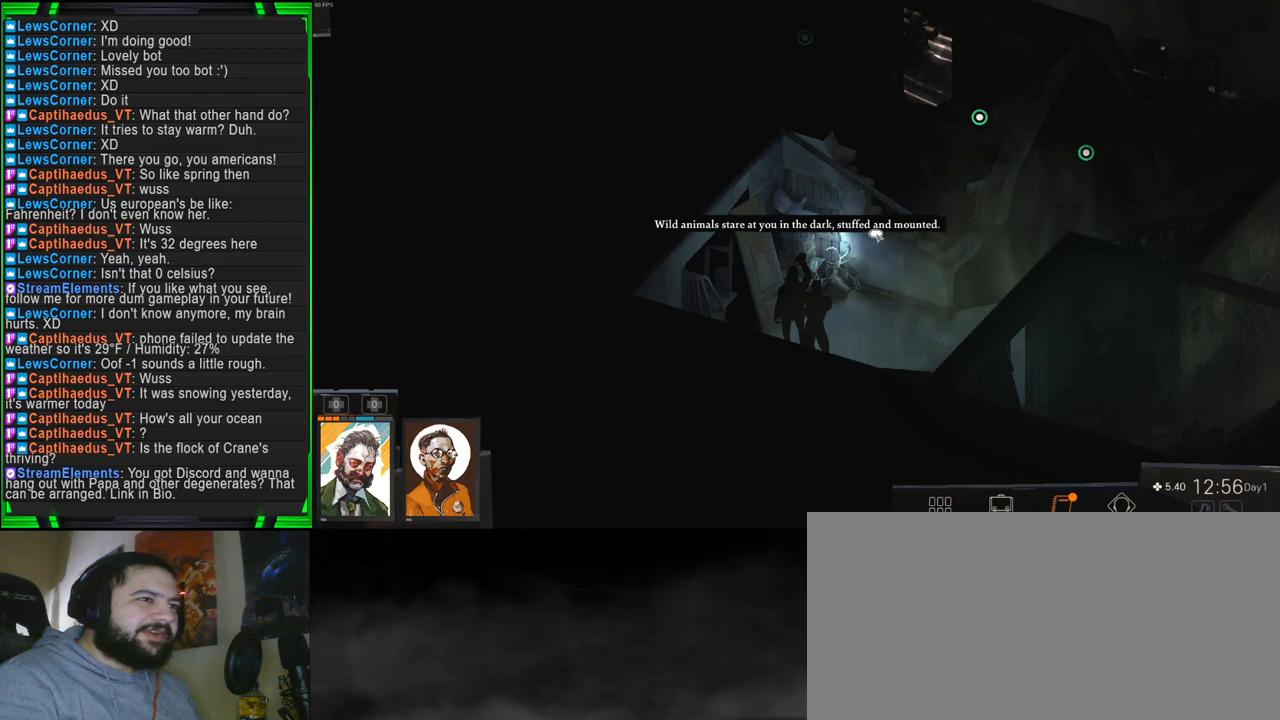
{"keys": [], "mouse": [], "events": []}
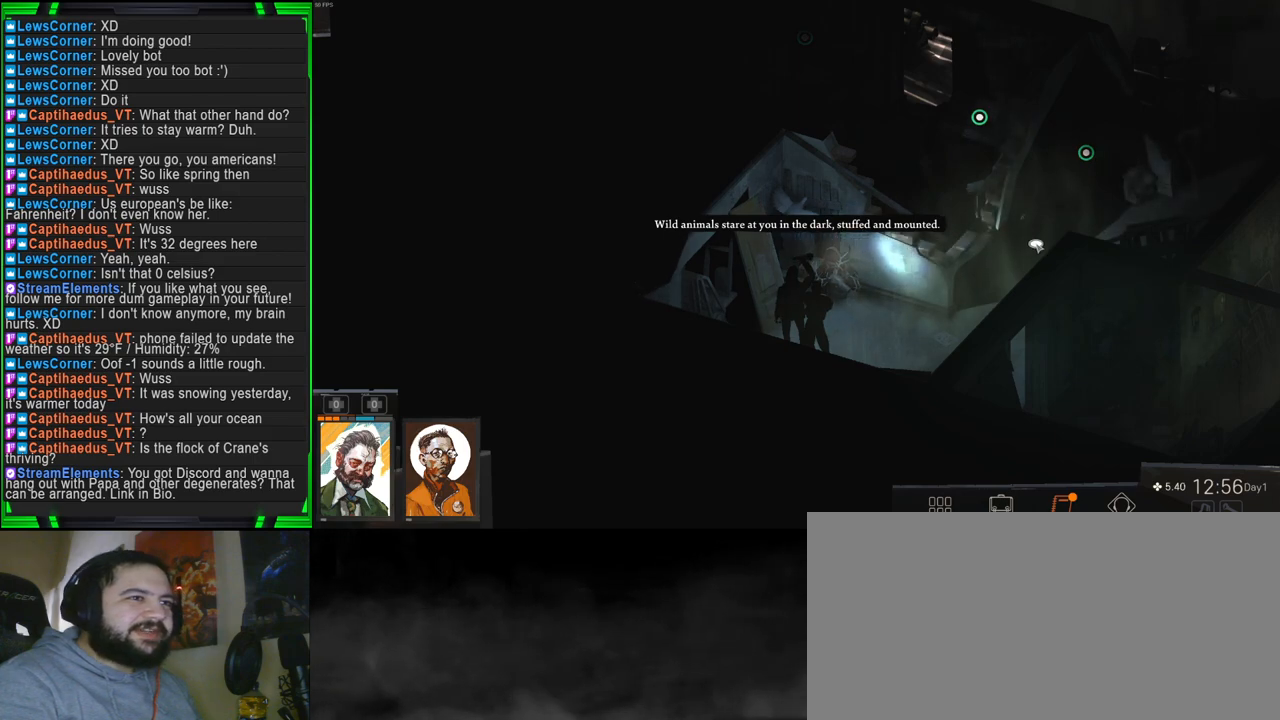
{"keys": [], "mouse": [], "events": []}
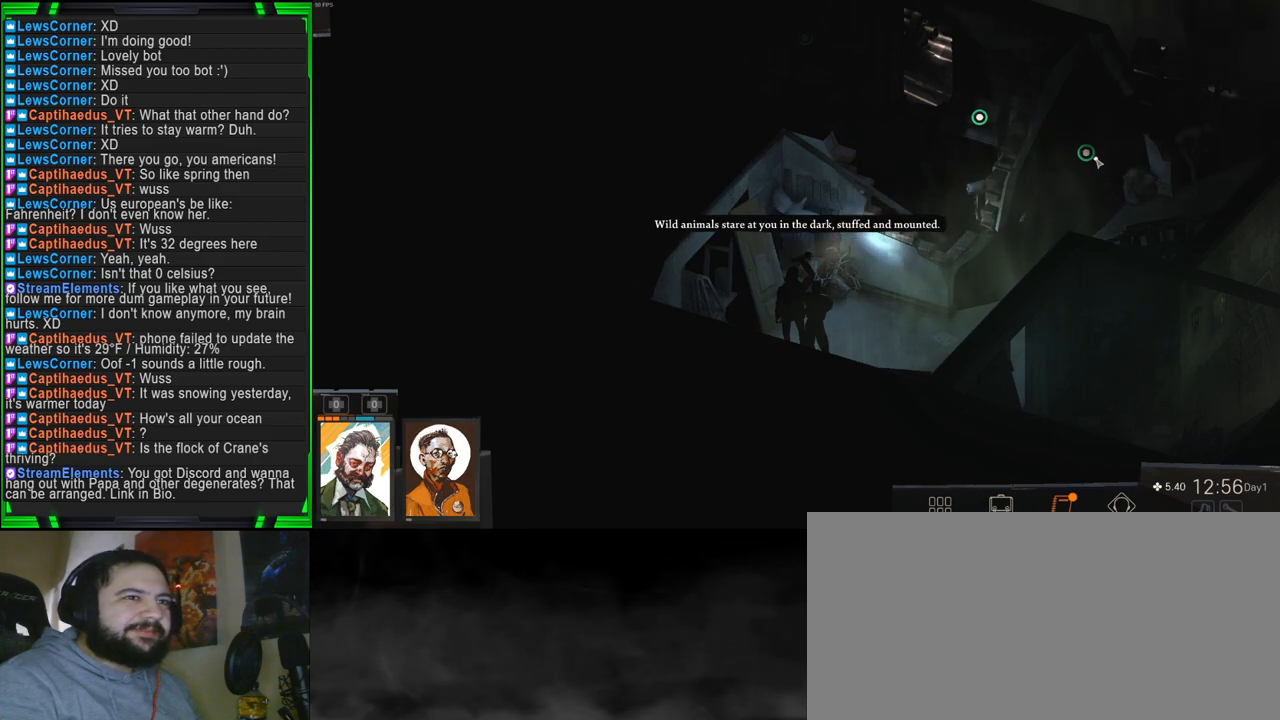
{"keys": [], "mouse": [], "events": [[233, "mouse_left", "down"], [333, "mouse_left", "up"]]}